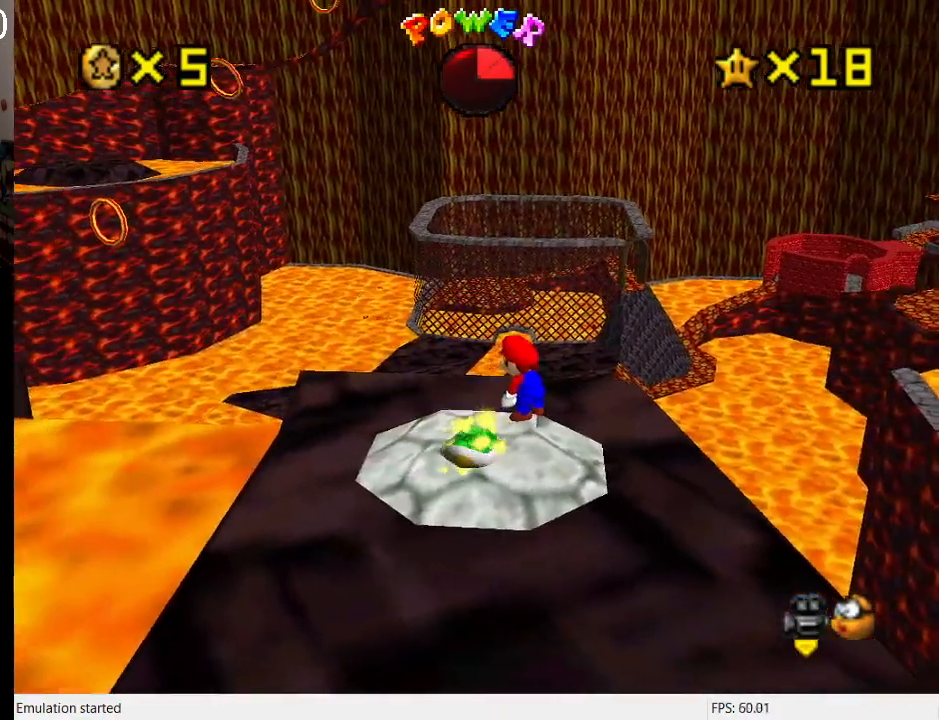
Gameplay with a controller (PlayStation layout); each line is a JSON object with the inputs held at the frame after it. "events" lists button and stick changes between this image and that frame as [ms after this image, input, new state], when the widget could be followed in between. Not read: L3 R3.
{"buttons": [], "left_stick": "center", "right_stick": "center", "events": []}
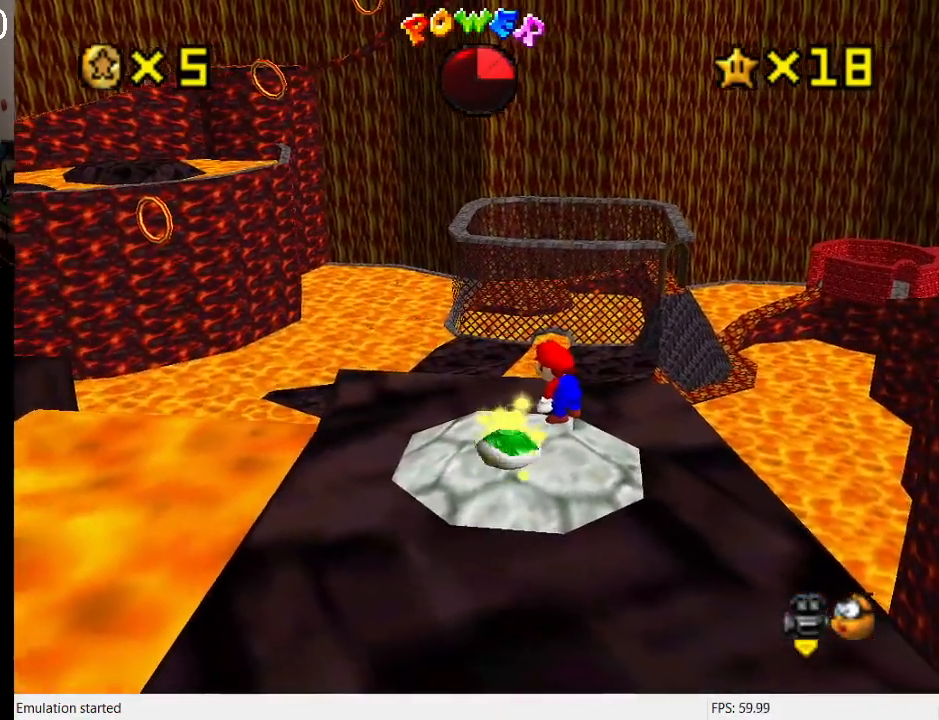
{"buttons": ["R1"], "left_stick": "center", "right_stick": "center", "events": [[267, "R1", "down"], [400, "R1", "up"], [500, "R1", "down"]]}
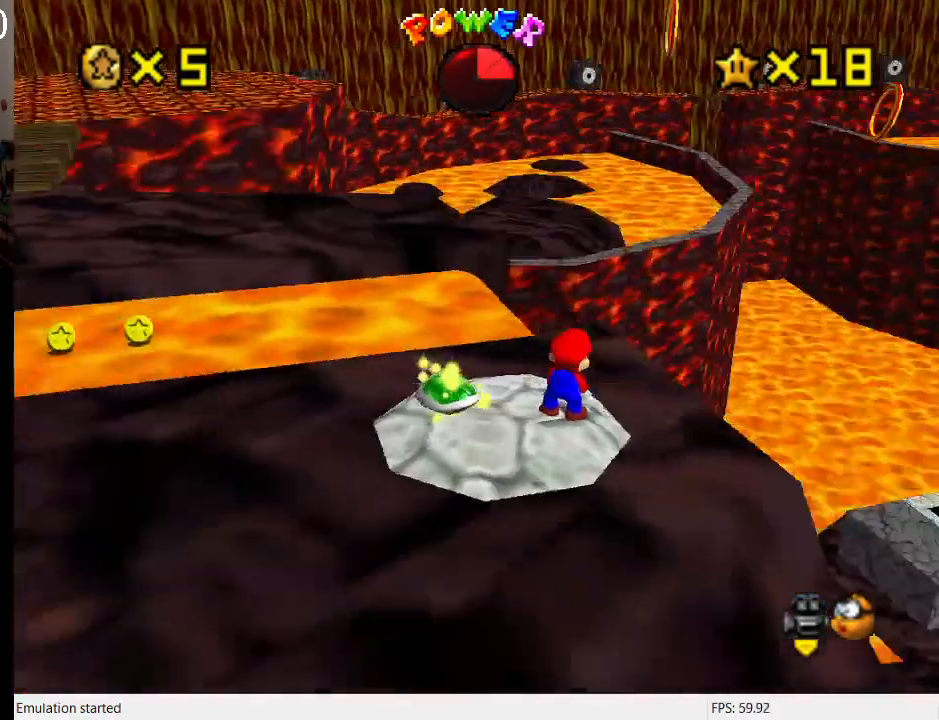
{"buttons": ["R1"], "left_stick": "center", "right_stick": "center", "events": [[100, "R1", "up"], [500, "R1", "down"]]}
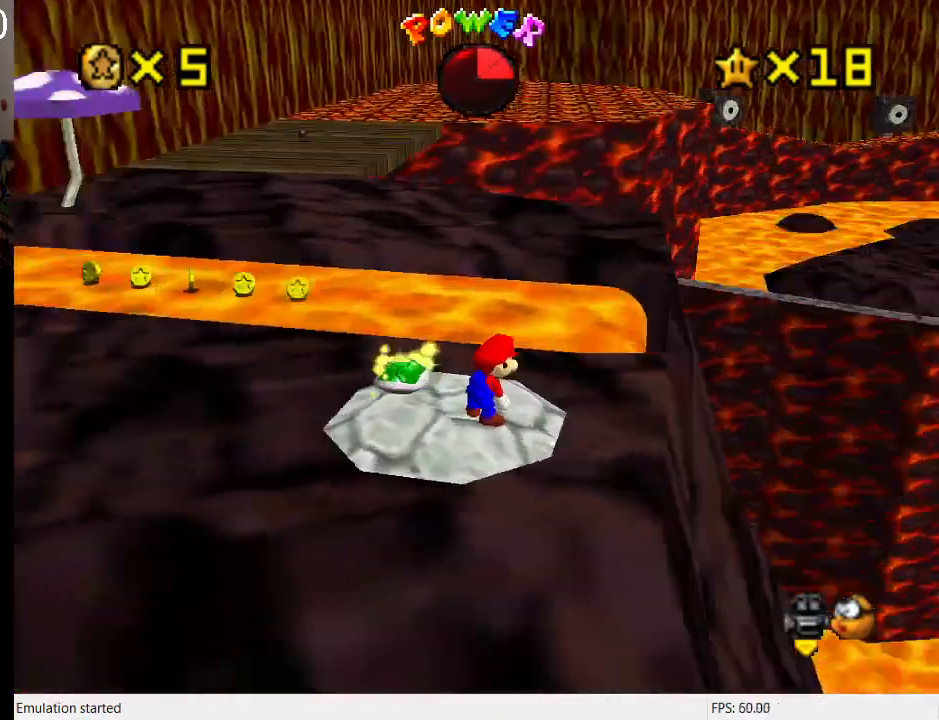
{"buttons": ["R1"], "left_stick": "center", "right_stick": "center", "events": [[167, "R1", "up"], [400, "R1", "down"]]}
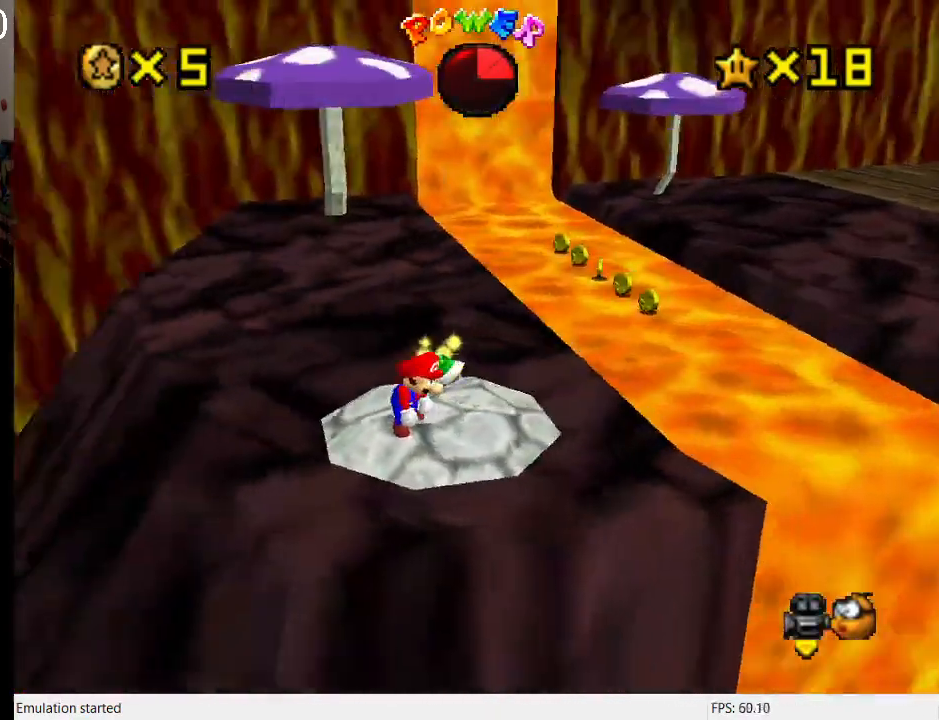
{"buttons": [], "left_stick": "up-right", "right_stick": "center", "events": [[67, "R1", "up"], [367, "left_stick", "up-right"]]}
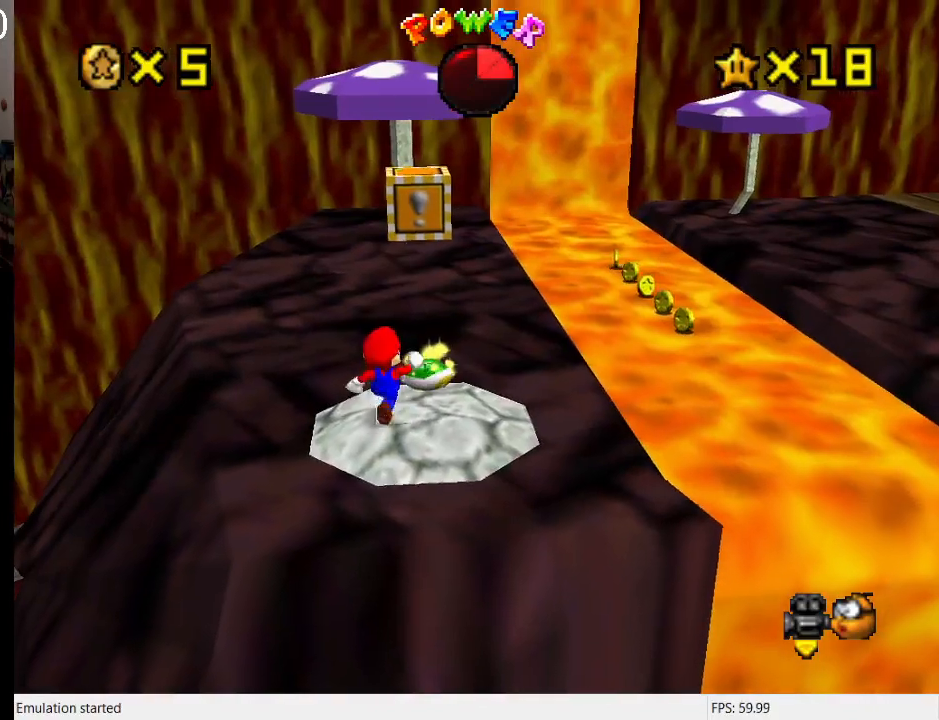
{"buttons": [], "left_stick": "right", "right_stick": "center", "events": [[433, "left_stick", "right"]]}
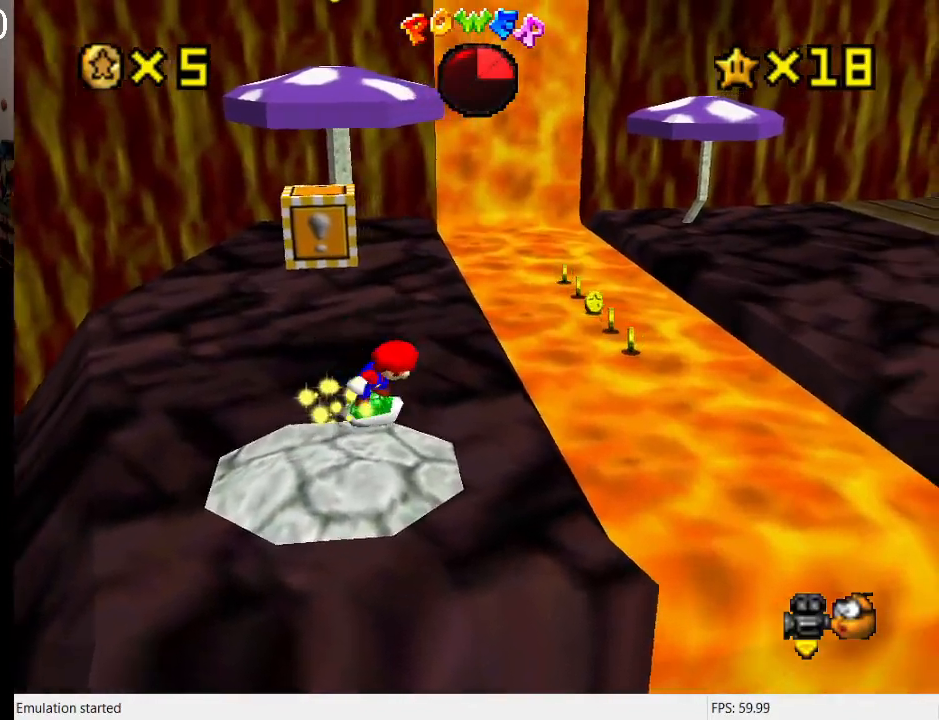
{"buttons": ["CROSS"], "left_stick": "up-right", "right_stick": "center", "events": [[33, "L1", "down"], [200, "L1", "up"], [300, "left_stick", "up-right"], [467, "CROSS", "down"]]}
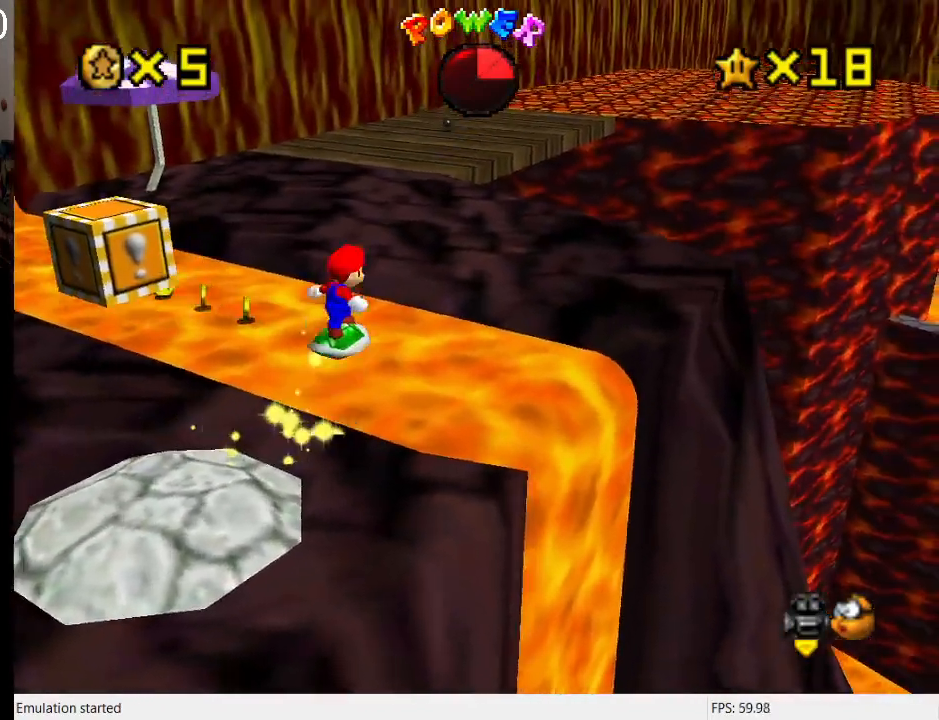
{"buttons": [], "left_stick": "down-left", "right_stick": "center", "events": [[133, "CROSS", "up"], [300, "left_stick", "down-right"], [400, "left_stick", "down-left"]]}
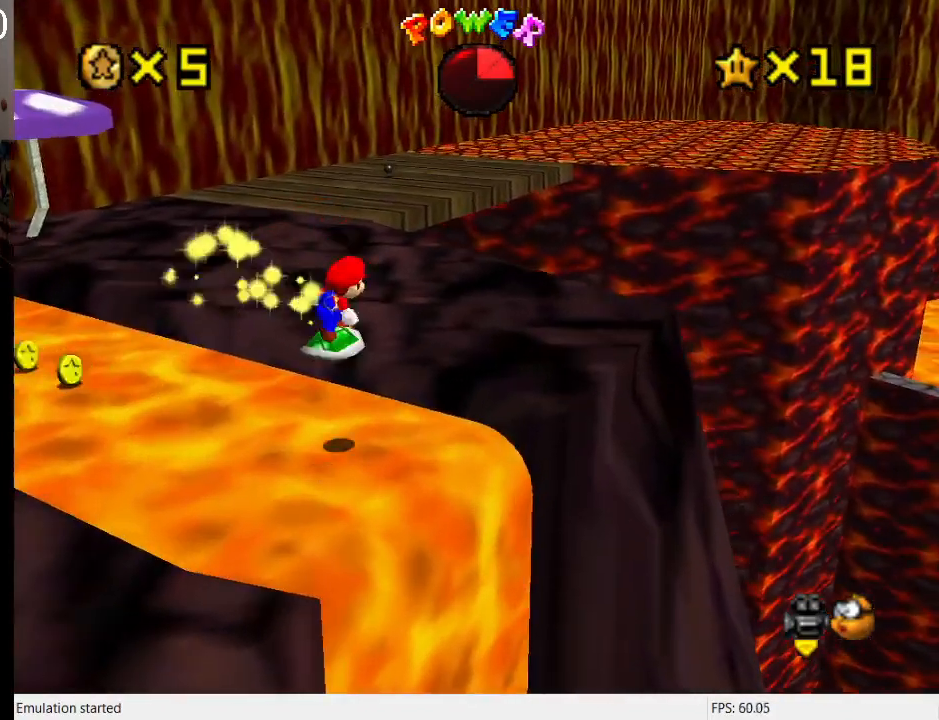
{"buttons": ["R1"], "left_stick": "down-right", "right_stick": "center", "events": [[67, "left_stick", "up-right"], [233, "CROSS", "down"], [367, "CROSS", "up"], [400, "left_stick", "down-right"], [500, "R1", "down"]]}
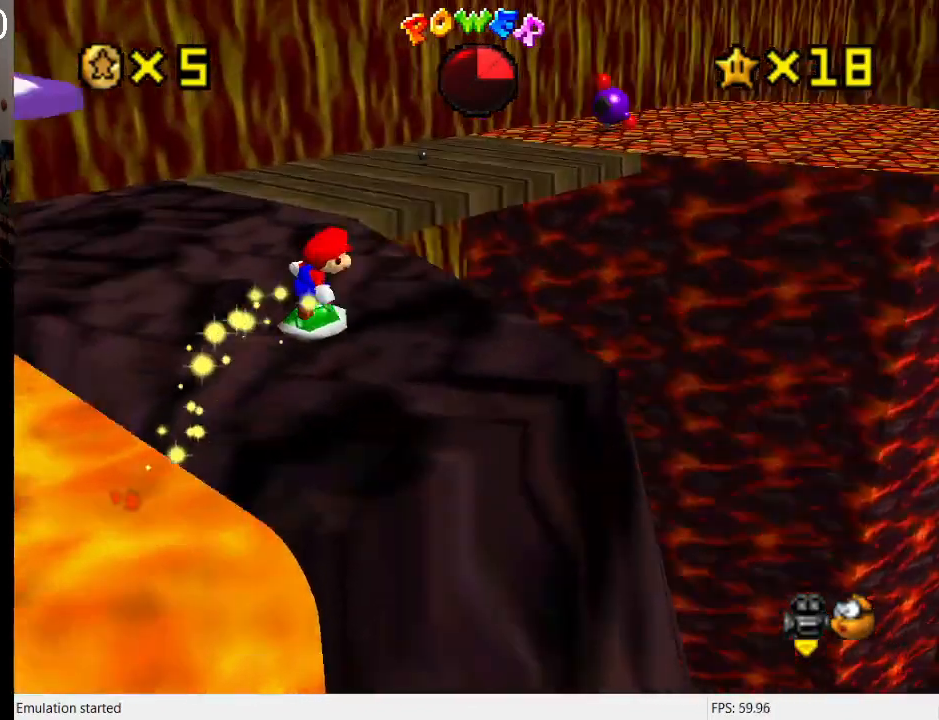
{"buttons": ["CROSS"], "left_stick": "left", "right_stick": "center", "events": [[100, "R1", "up"], [100, "left_stick", "center"], [167, "left_stick", "left"], [233, "left_stick", "center"], [400, "CROSS", "down"], [500, "left_stick", "left"]]}
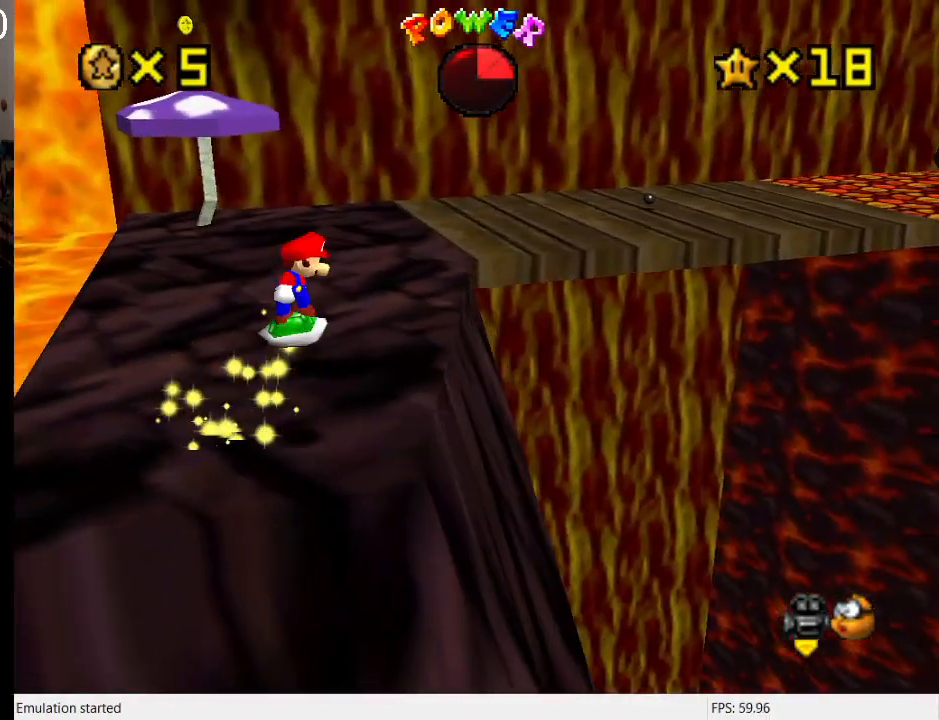
{"buttons": ["CROSS", "R1"], "left_stick": "up", "right_stick": "center", "events": [[333, "left_stick", "up-left"], [467, "left_stick", "up"], [500, "R1", "down"]]}
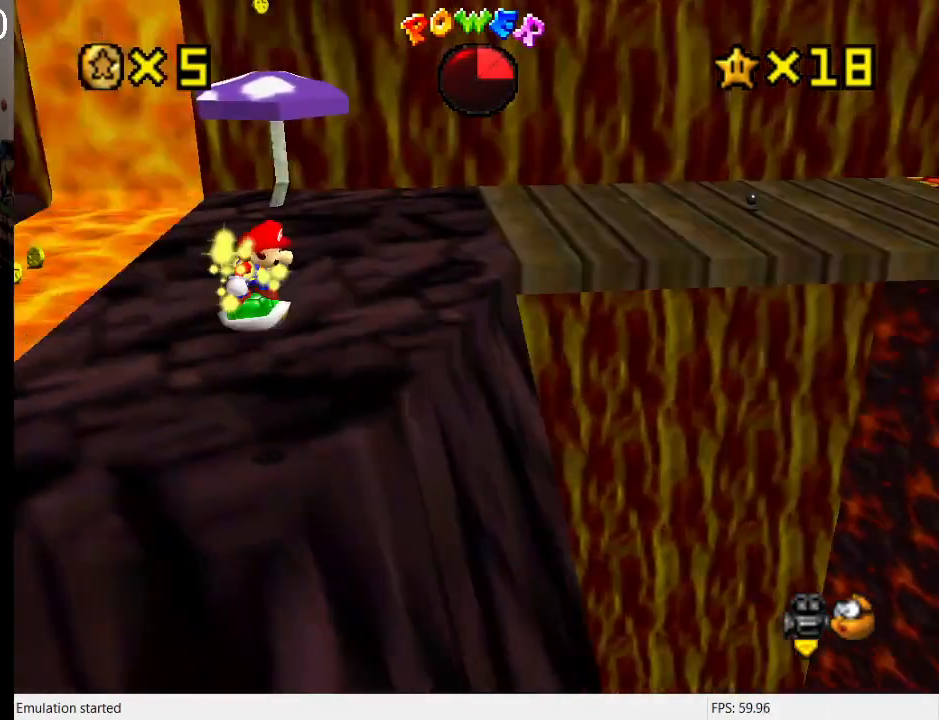
{"buttons": ["CROSS"], "left_stick": "up-right", "right_stick": "center", "events": [[33, "left_stick", "up-right"], [67, "CROSS", "up"], [133, "R1", "up"], [367, "left_stick", "right"], [467, "CROSS", "down"], [467, "left_stick", "up-right"]]}
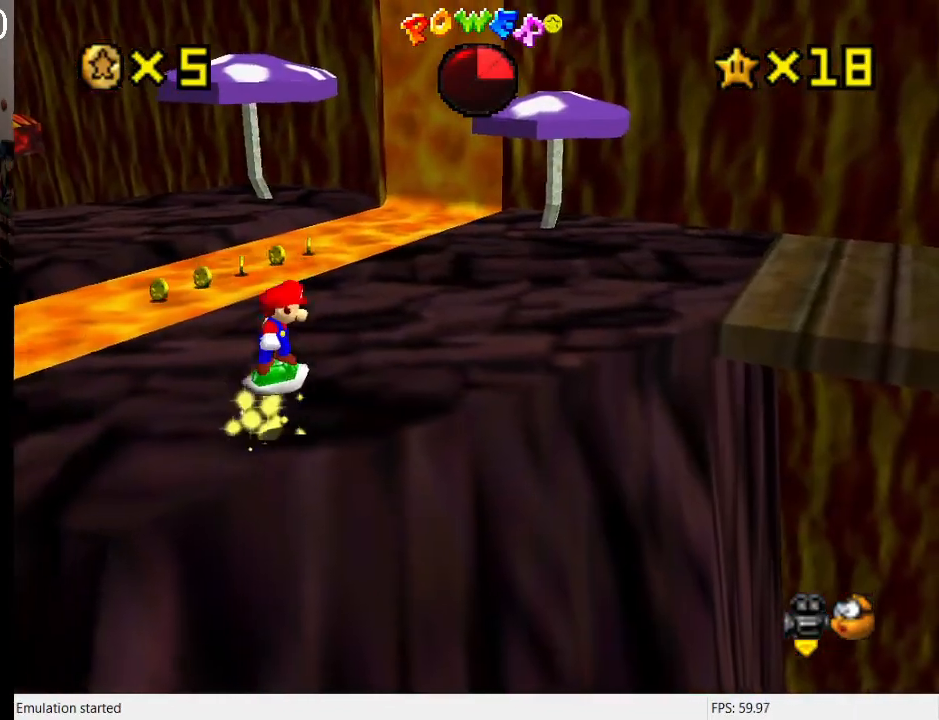
{"buttons": ["CROSS"], "left_stick": "up-right", "right_stick": "center", "events": [[133, "left_stick", "up"], [467, "left_stick", "up-right"]]}
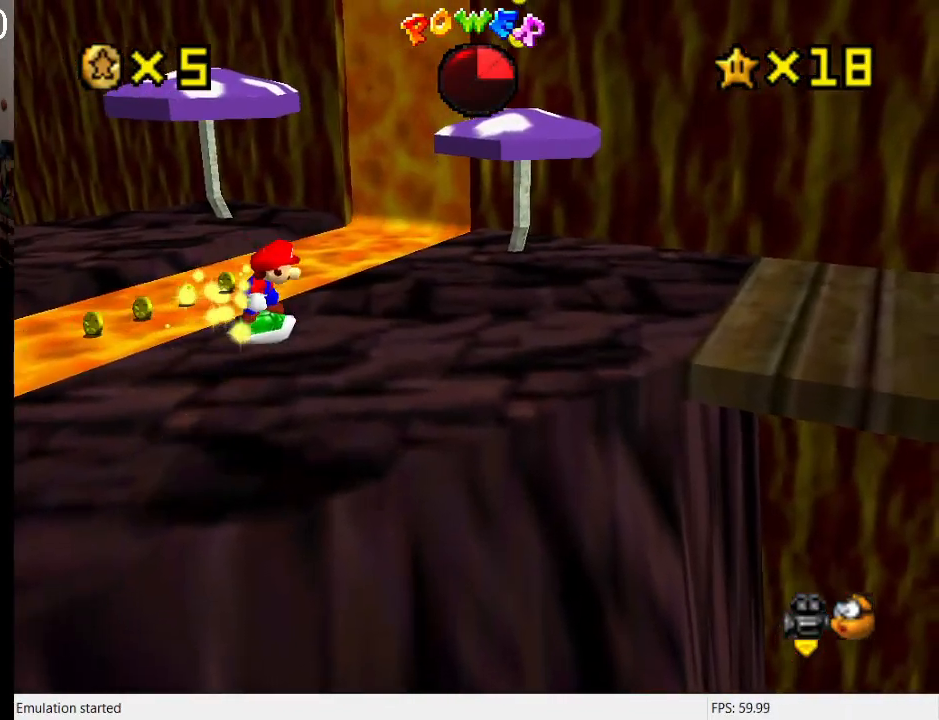
{"buttons": ["R1"], "left_stick": "up-right", "right_stick": "center", "events": [[133, "CROSS", "up"], [400, "R1", "down"]]}
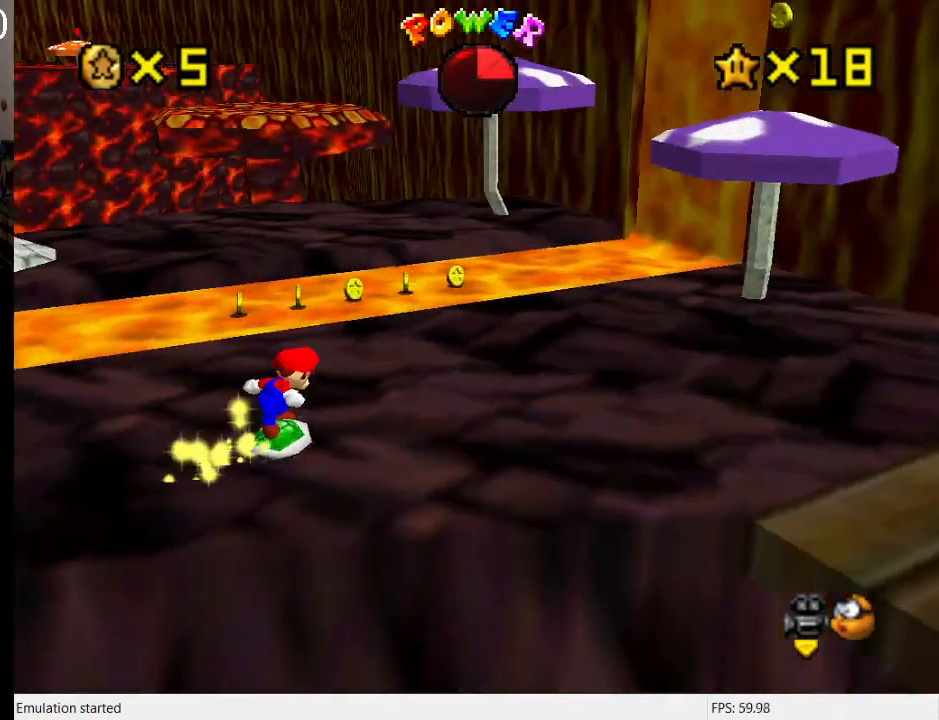
{"buttons": [], "left_stick": "up", "right_stick": "center", "events": [[33, "R1", "up"], [133, "left_stick", "up"]]}
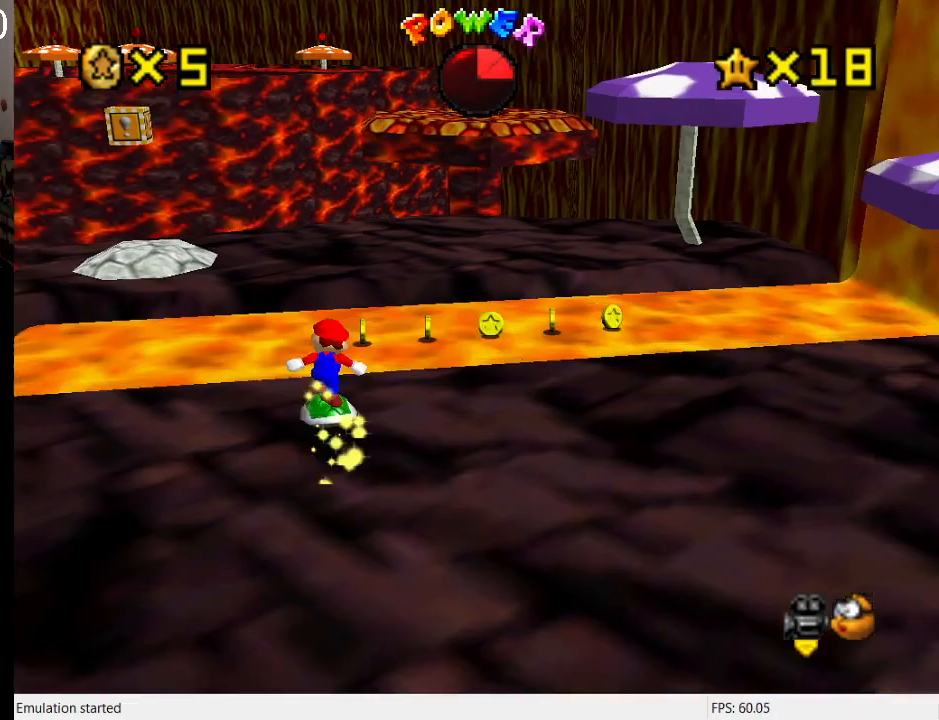
{"buttons": ["CROSS"], "left_stick": "up-left", "right_stick": "center", "events": [[167, "CROSS", "down"], [300, "left_stick", "up-left"]]}
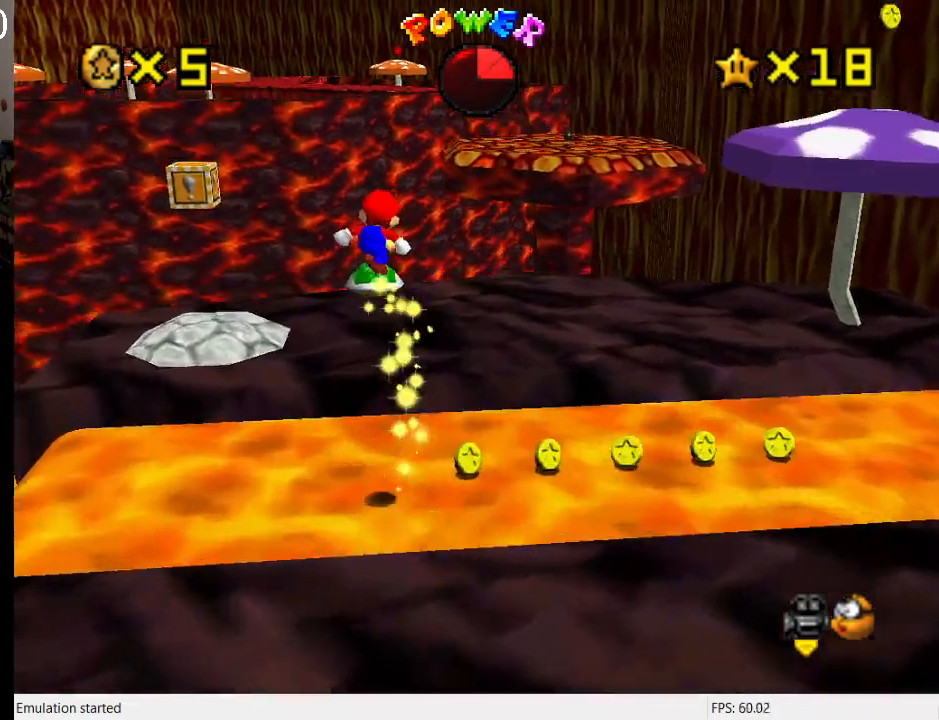
{"buttons": [], "left_stick": "up-left", "right_stick": "center", "events": [[133, "left_stick", "left"], [300, "L1", "down"], [367, "left_stick", "up-left"], [400, "CROSS", "up"], [433, "L1", "up"]]}
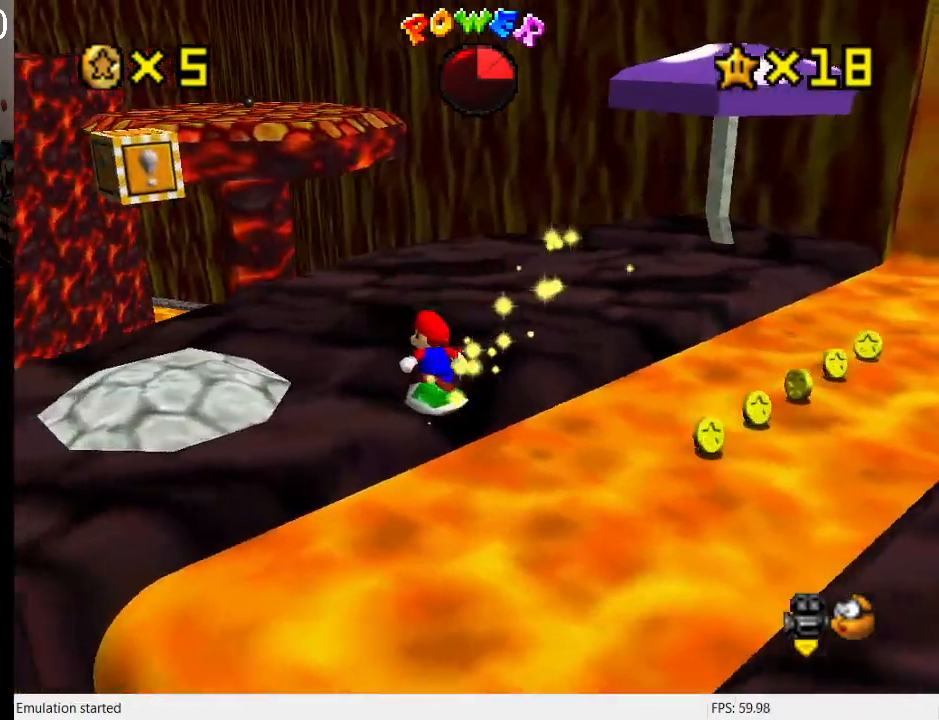
{"buttons": [], "left_stick": "down-left", "right_stick": "center", "events": [[200, "CROSS", "down"], [300, "CROSS", "up"], [400, "left_stick", "down-left"]]}
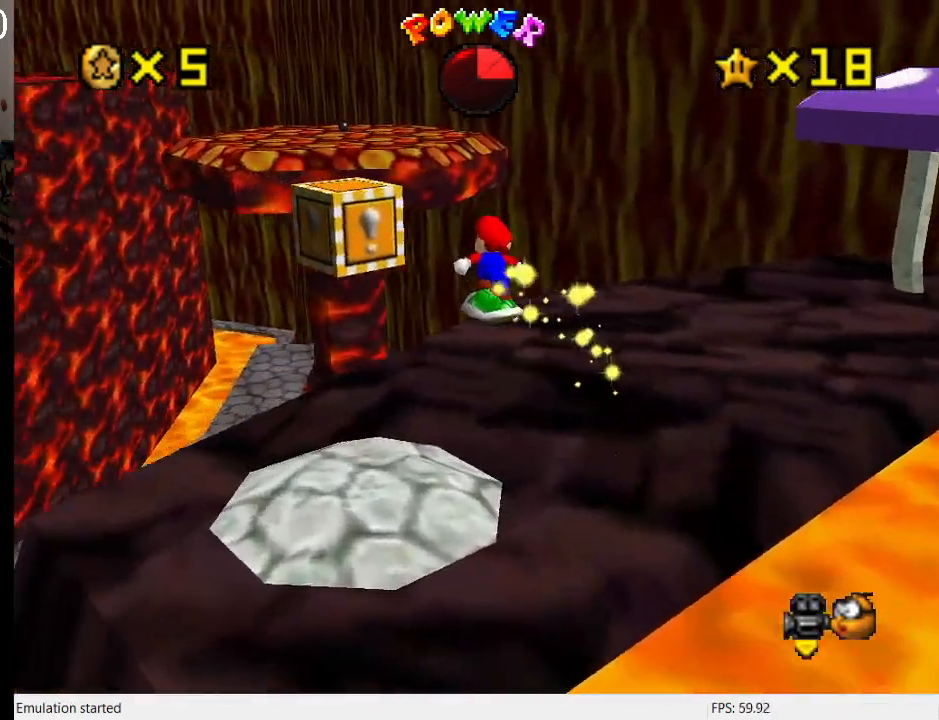
{"buttons": [], "left_stick": "center", "right_stick": "center", "events": [[133, "left_stick", "left"], [233, "left_stick", "center"], [333, "L1", "down"], [433, "L1", "up"]]}
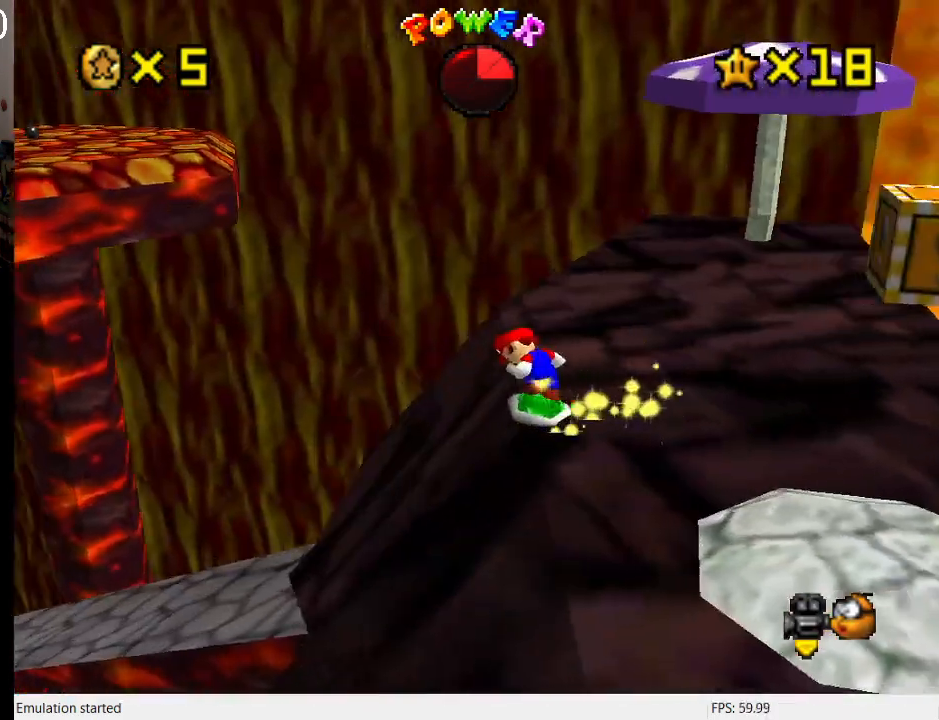
{"buttons": ["CROSS"], "left_stick": "right", "right_stick": "center", "events": [[133, "CROSS", "down"], [133, "left_stick", "up-right"], [233, "left_stick", "down-right"], [500, "left_stick", "right"]]}
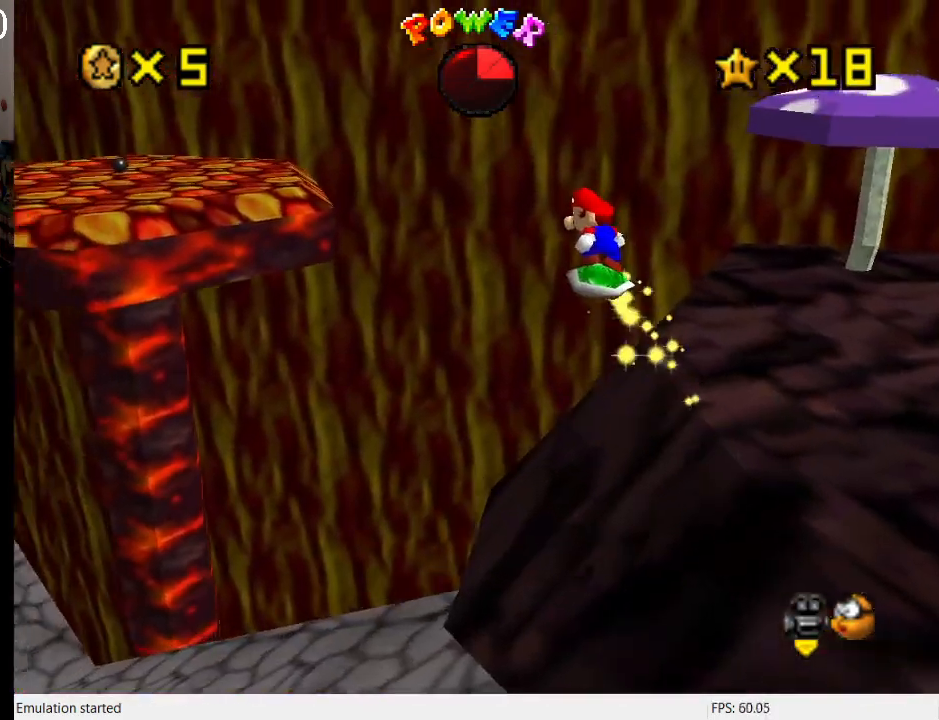
{"buttons": [], "left_stick": "up-left", "right_stick": "center", "events": [[33, "left_stick", "up-right"], [100, "left_stick", "up-left"], [300, "R1", "down"], [367, "CROSS", "up"], [400, "R1", "up"]]}
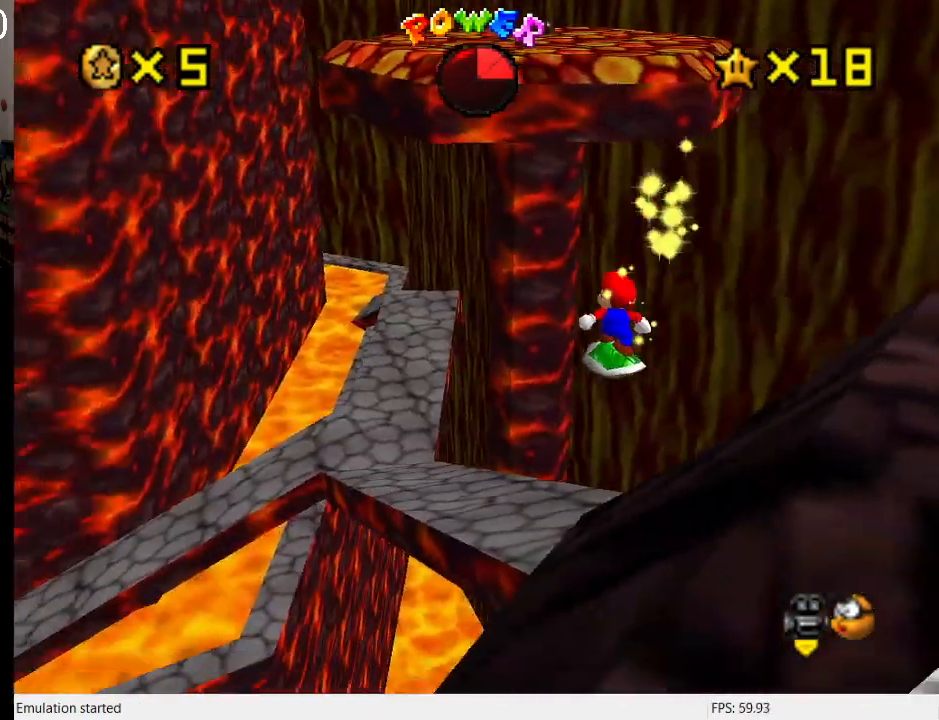
{"buttons": ["CROSS"], "left_stick": "up-left", "right_stick": "center", "events": [[433, "CROSS", "down"]]}
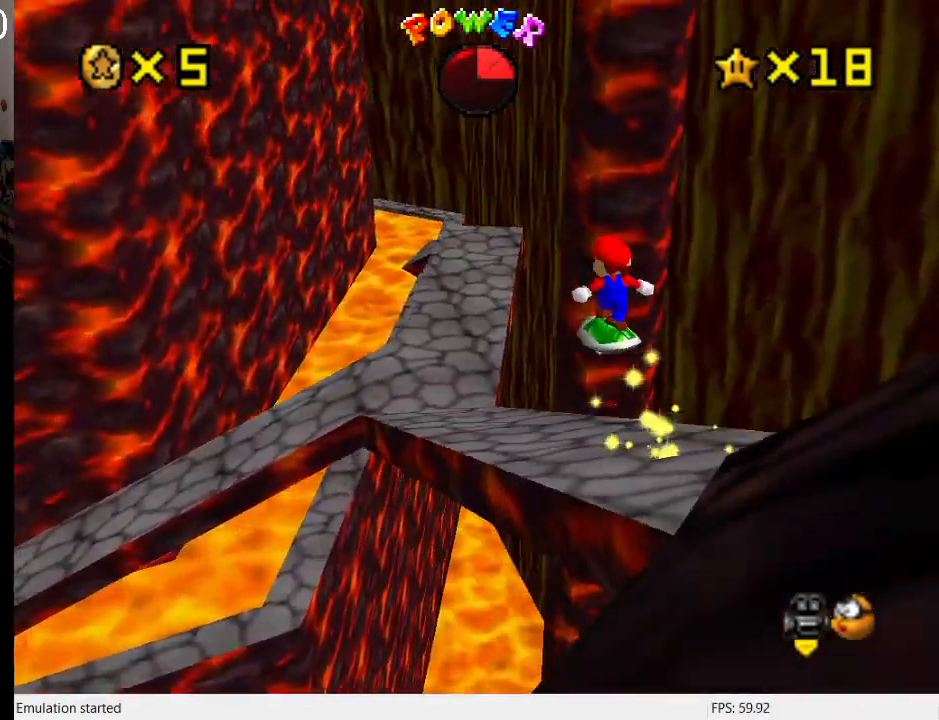
{"buttons": [], "left_stick": "down-right", "right_stick": "center", "events": [[67, "CROSS", "up"], [333, "left_stick", "down-right"]]}
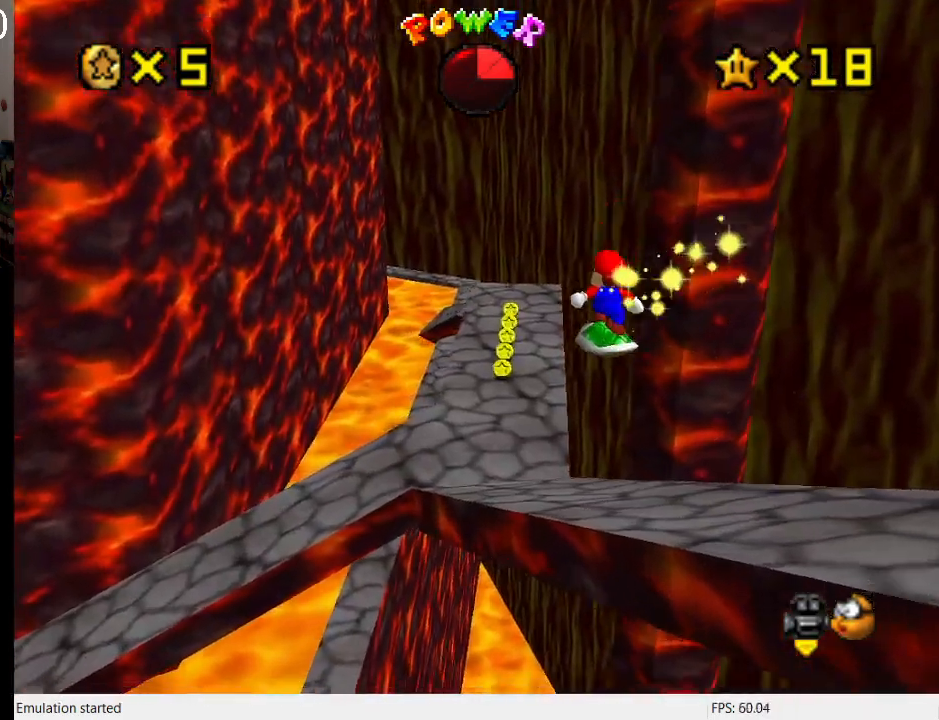
{"buttons": ["CROSS"], "left_stick": "center", "right_stick": "center", "events": [[67, "left_stick", "down-left"], [167, "left_stick", "center"], [467, "CROSS", "down"]]}
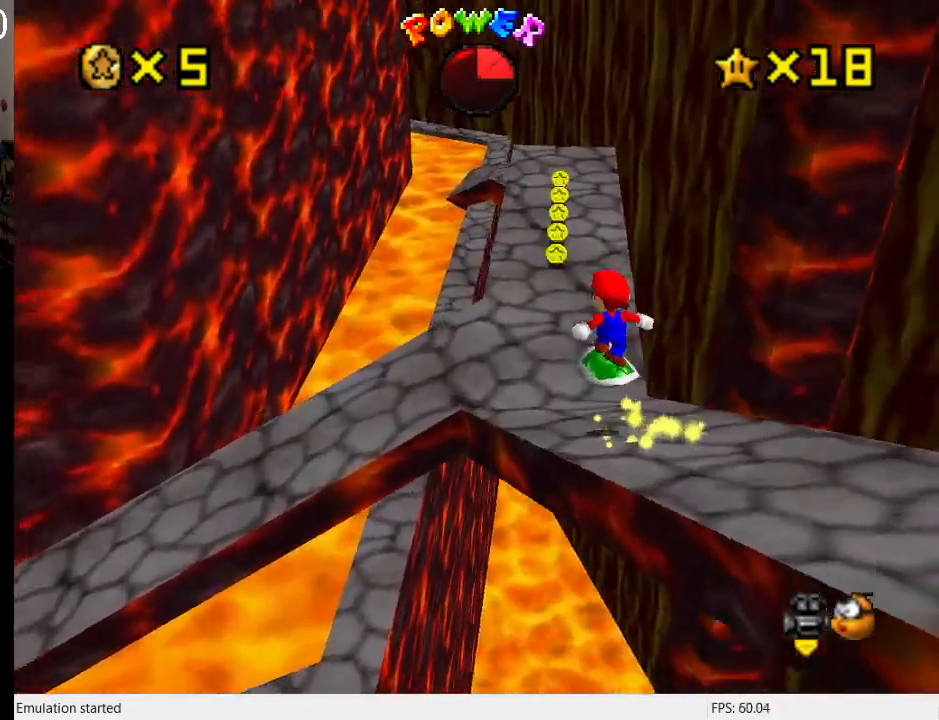
{"buttons": ["L1"], "left_stick": "up-right", "right_stick": "center", "events": [[133, "CROSS", "up"], [200, "left_stick", "up-right"], [400, "L1", "down"]]}
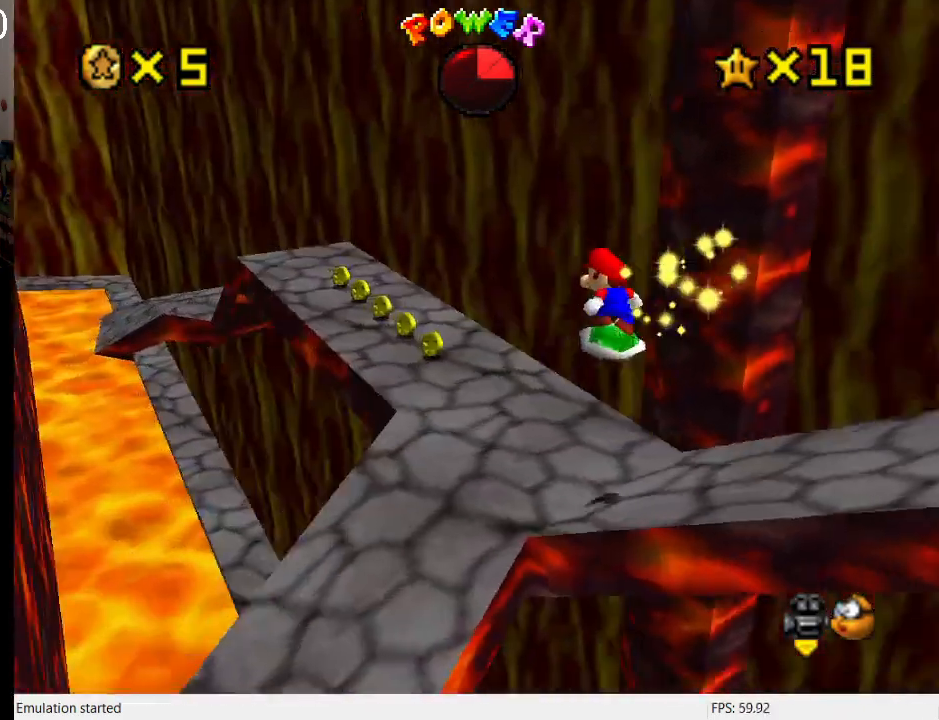
{"buttons": ["L1"], "left_stick": "center", "right_stick": "center", "events": [[33, "L1", "up"], [33, "left_stick", "center"], [133, "L1", "down"], [167, "left_stick", "up"], [267, "L1", "up"], [333, "CROSS", "down"], [400, "left_stick", "center"], [500, "CROSS", "up"], [500, "L1", "down"]]}
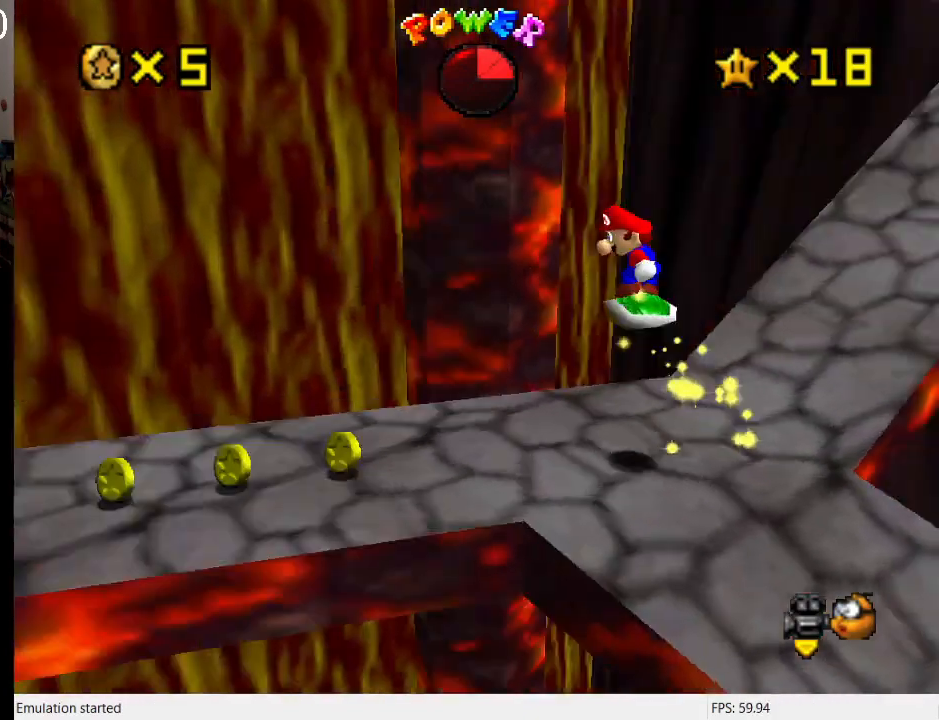
{"buttons": [], "left_stick": "down-left", "right_stick": "center", "events": [[33, "left_stick", "up-right"], [133, "L1", "up"], [300, "left_stick", "up-left"], [367, "left_stick", "down-left"]]}
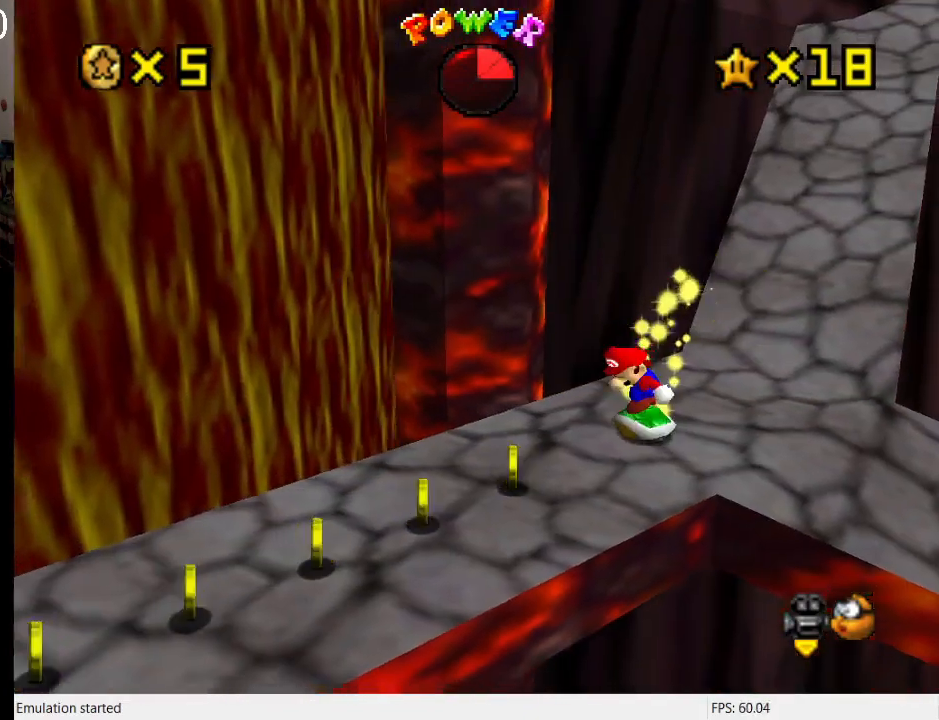
{"buttons": [], "left_stick": "down", "right_stick": "center", "events": [[33, "CROSS", "down"], [67, "left_stick", "center"], [167, "left_stick", "down-left"], [200, "CROSS", "up"], [200, "L1", "down"], [300, "L1", "up"], [400, "left_stick", "down"]]}
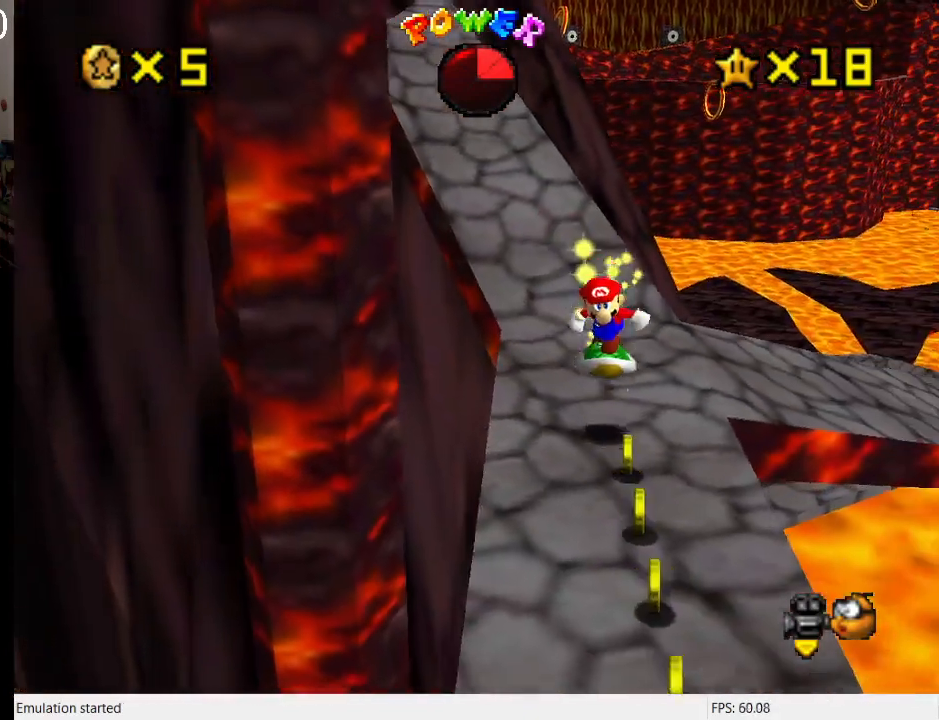
{"buttons": ["CROSS"], "left_stick": "down-right", "right_stick": "center", "events": [[33, "left_stick", "center"], [233, "left_stick", "down"], [467, "left_stick", "down-right"], [500, "CROSS", "down"]]}